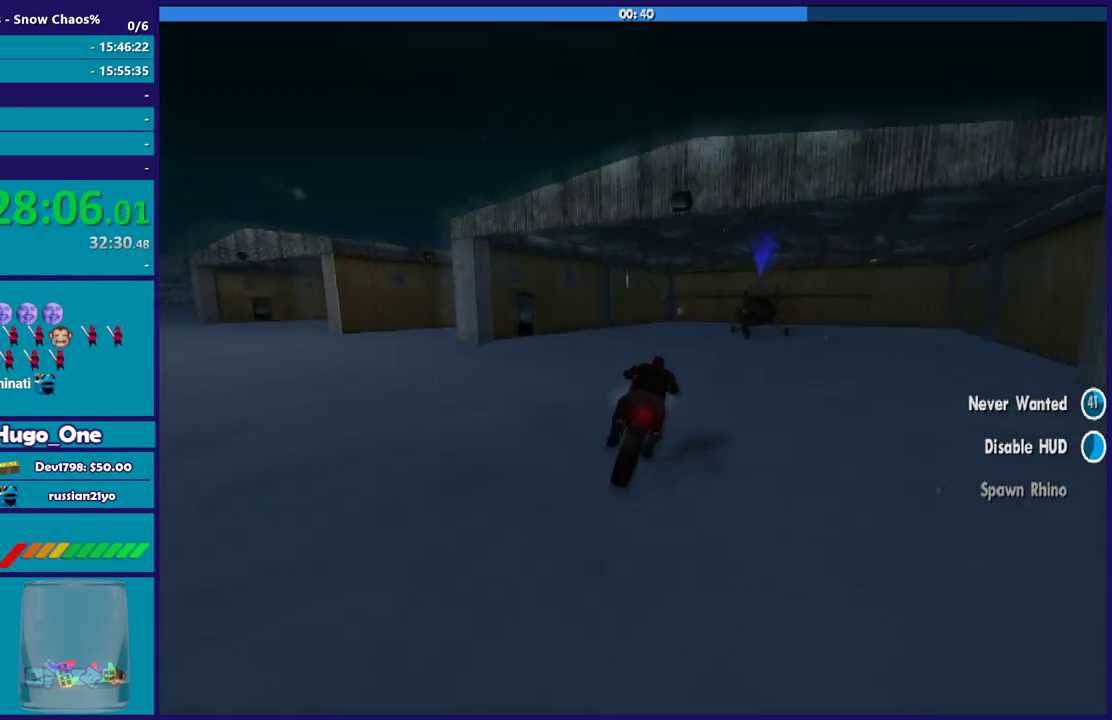
Gameplay with a controller (Xbox layout); each line is a JSON object with the inputs held at the frame after it. "events" lists button and stick changes between this image and that frame as [ms after this image, input, new state], when the widget could be followed in between.
{"buttons": ["Y"], "left_stick": "center", "right_stick": "center", "events": [[34, "Y", "up"], [100, "Y", "down"], [200, "Y", "up"], [267, "Y", "down"], [401, "Y", "up"], [467, "Y", "down"]]}
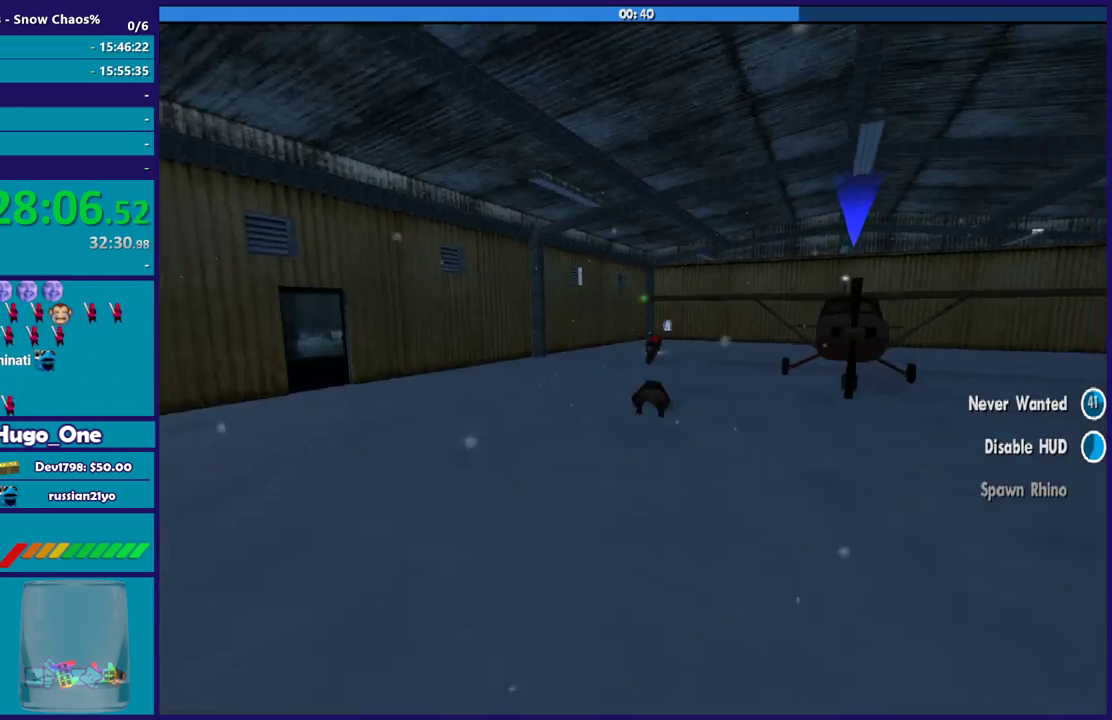
{"buttons": ["A"], "left_stick": "up", "right_stick": "center", "events": [[66, "Y", "up"], [200, "left_stick", "up"], [233, "right_stick", "down"], [367, "right_stick", "center"], [467, "A", "down"]]}
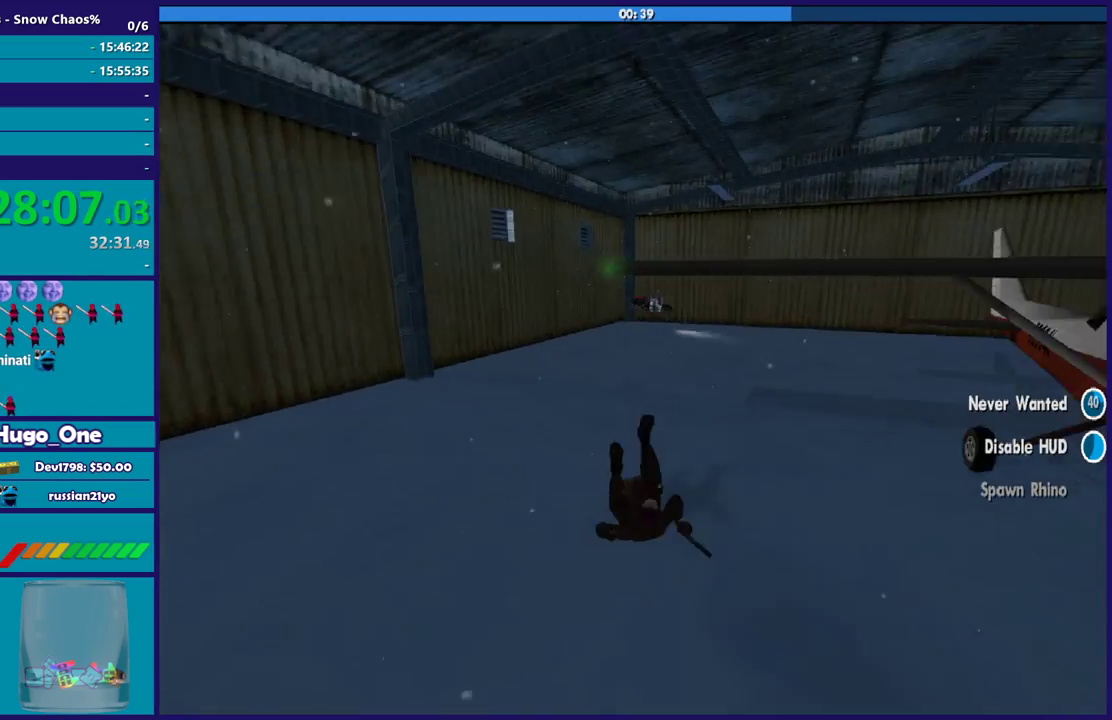
{"buttons": [], "left_stick": "up-right", "right_stick": "up-right", "events": [[67, "A", "up"], [67, "left_stick", "up-right"], [167, "A", "down"], [267, "A", "up"], [267, "left_stick", "up"], [334, "left_stick", "up-right"], [401, "right_stick", "up-right"]]}
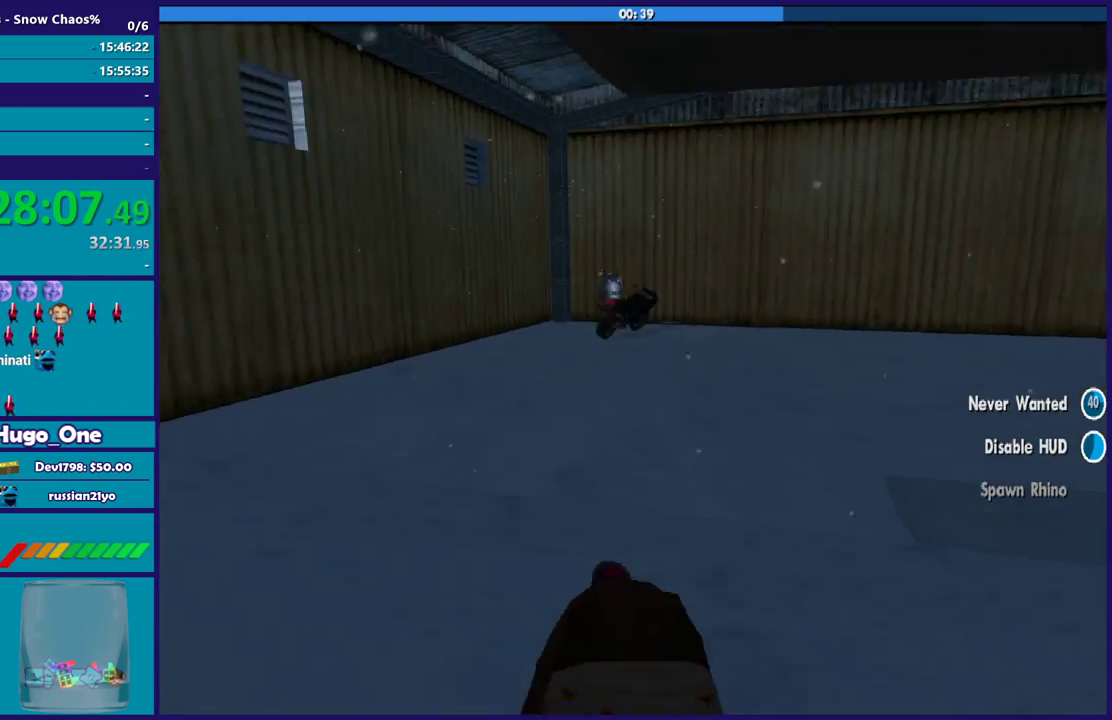
{"buttons": ["A"], "left_stick": "up", "right_stick": "center", "events": [[33, "left_stick", "up"], [66, "right_stick", "center"], [133, "A", "down"], [233, "A", "up"], [333, "A", "down"], [400, "A", "up"], [500, "A", "down"]]}
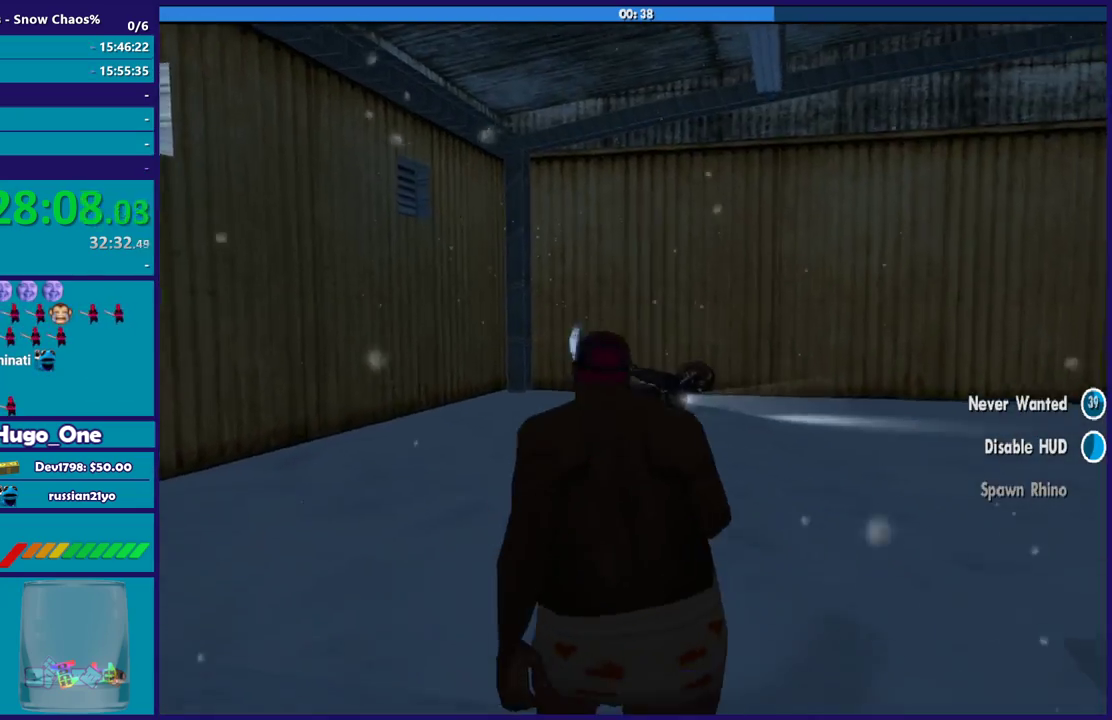
{"buttons": [], "left_stick": "up", "right_stick": "center", "events": [[100, "A", "up"], [200, "A", "down"], [300, "A", "up"], [367, "A", "down"], [467, "A", "up"]]}
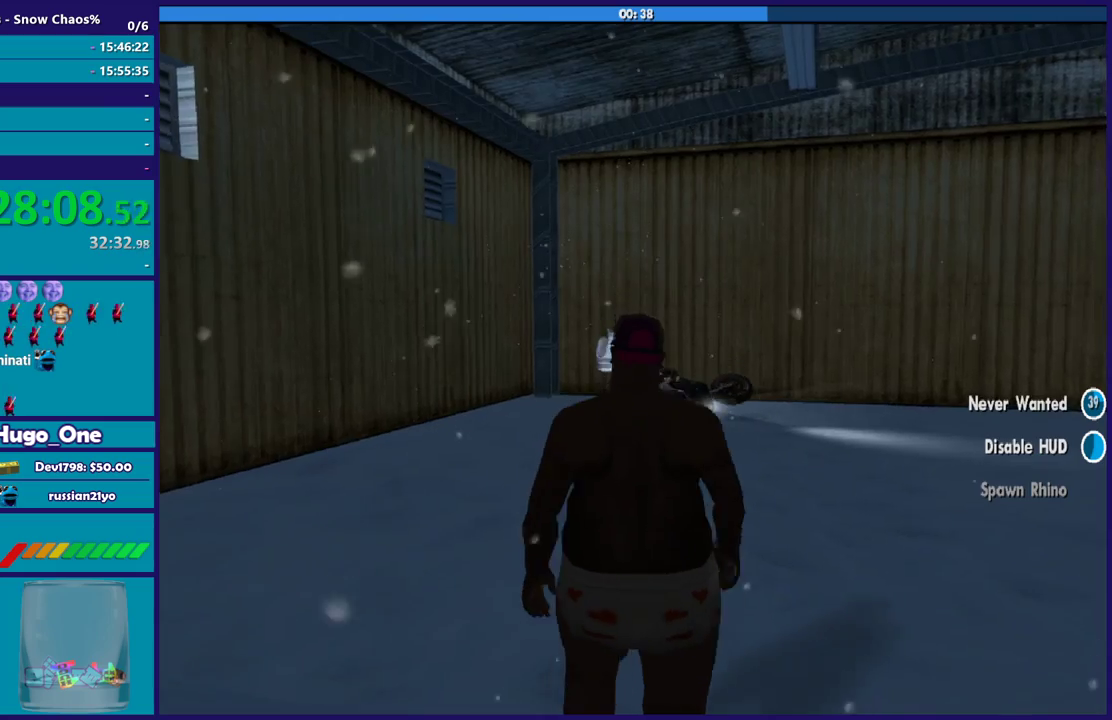
{"buttons": ["A"], "left_stick": "up", "right_stick": "center", "events": [[66, "A", "down"], [166, "A", "up"], [267, "A", "down"], [400, "A", "up"], [467, "A", "down"]]}
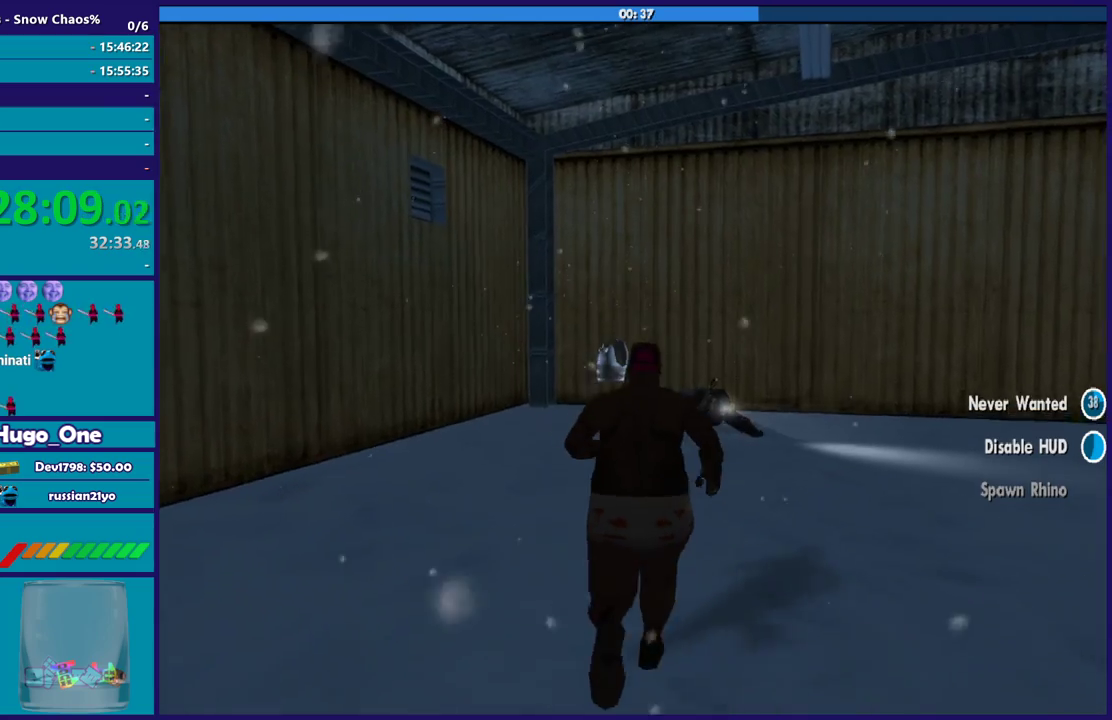
{"buttons": [], "left_stick": "up-left", "right_stick": "down", "events": [[67, "A", "up"], [67, "left_stick", "up-right"], [167, "A", "down"], [267, "A", "up"], [267, "left_stick", "up-left"], [467, "right_stick", "down"]]}
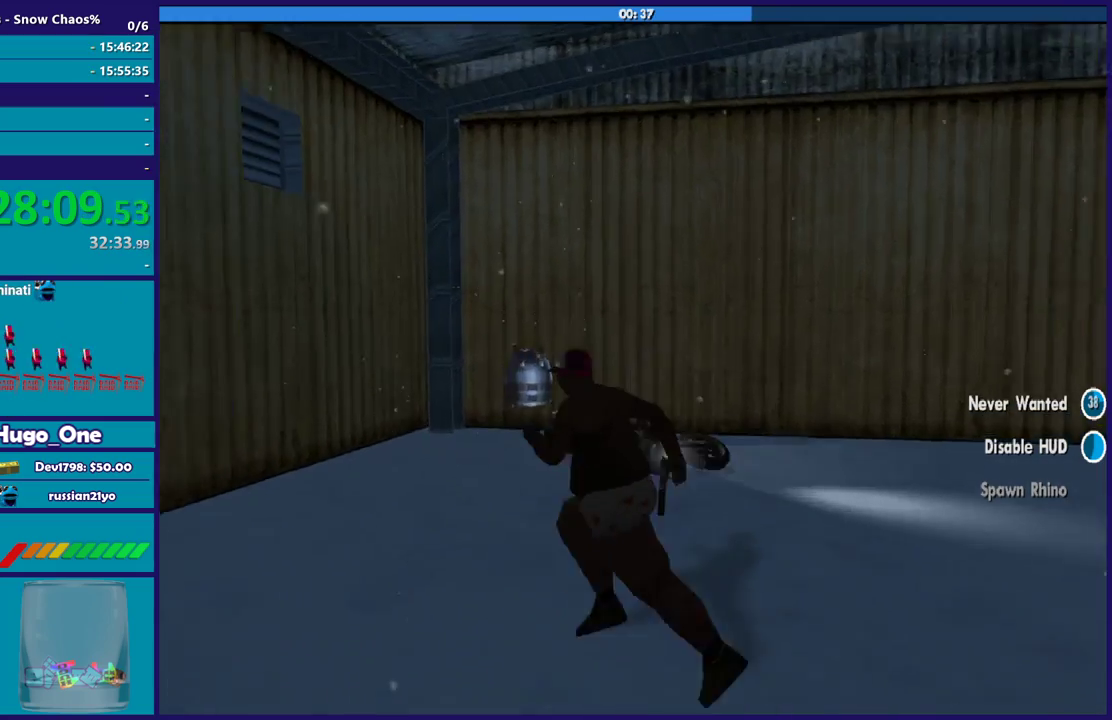
{"buttons": [], "left_stick": "up", "right_stick": "right", "events": [[100, "right_stick", "center"], [133, "left_stick", "up"], [300, "right_stick", "down-right"], [400, "right_stick", "right"]]}
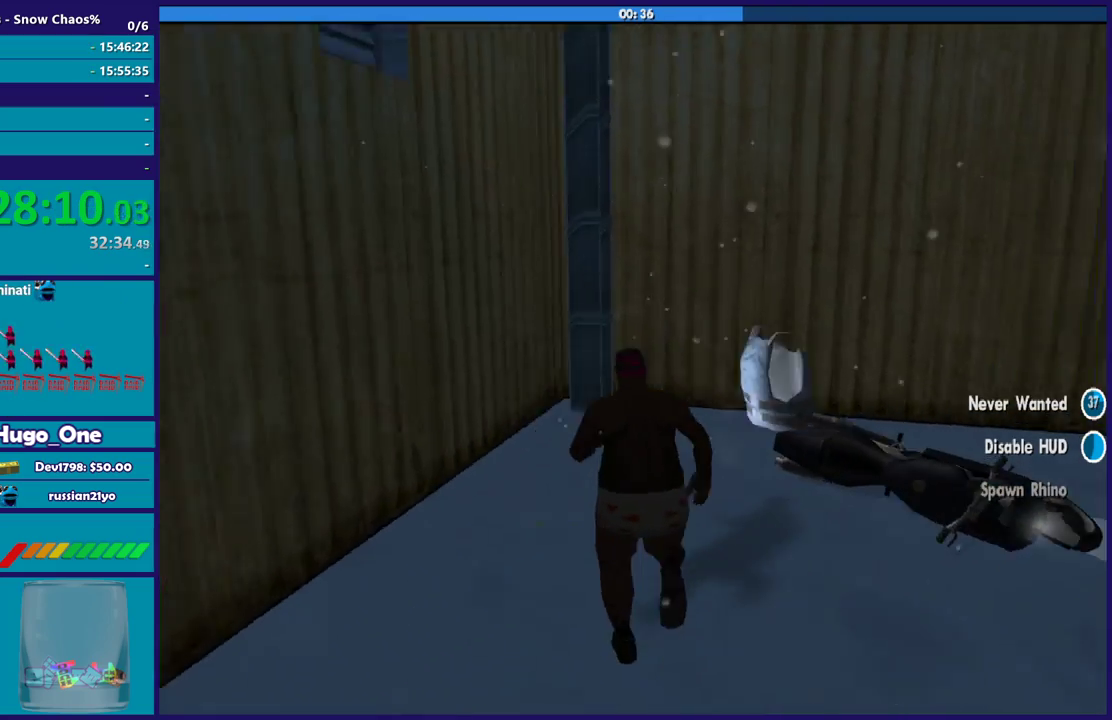
{"buttons": [], "left_stick": "up-right", "right_stick": "center", "events": [[234, "left_stick", "up-right"], [501, "right_stick", "center"]]}
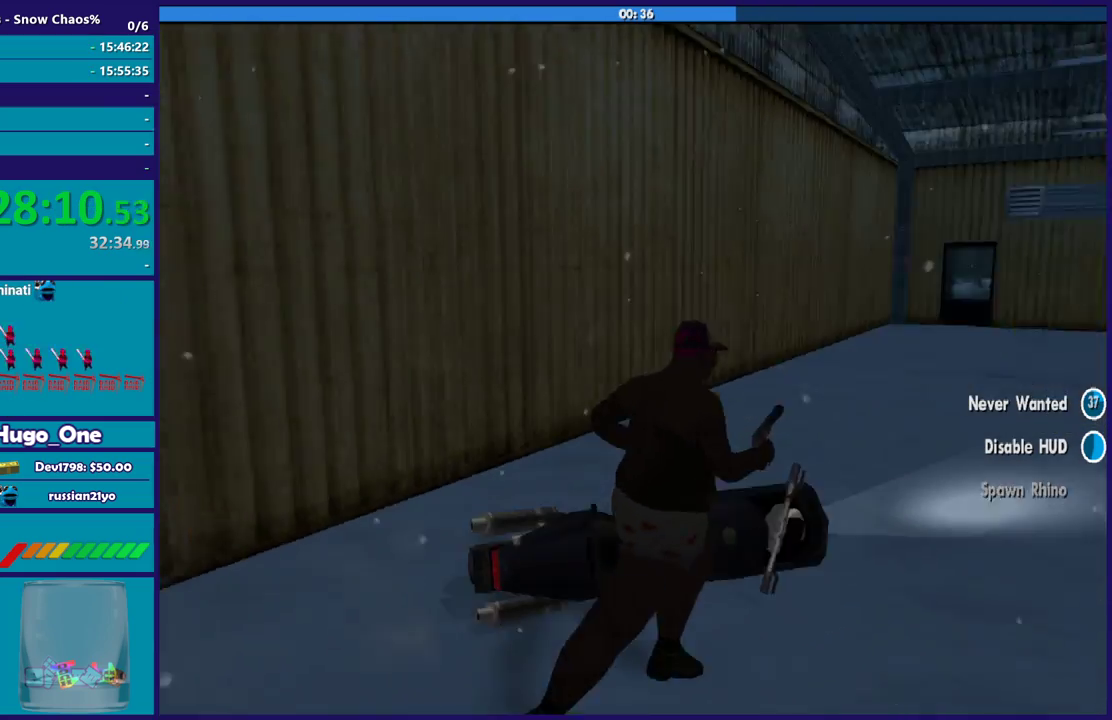
{"buttons": ["A"], "left_stick": "up", "right_stick": "center", "events": [[66, "A", "down"], [200, "A", "up"], [267, "A", "down"], [367, "A", "up"], [367, "left_stick", "up"], [467, "A", "down"]]}
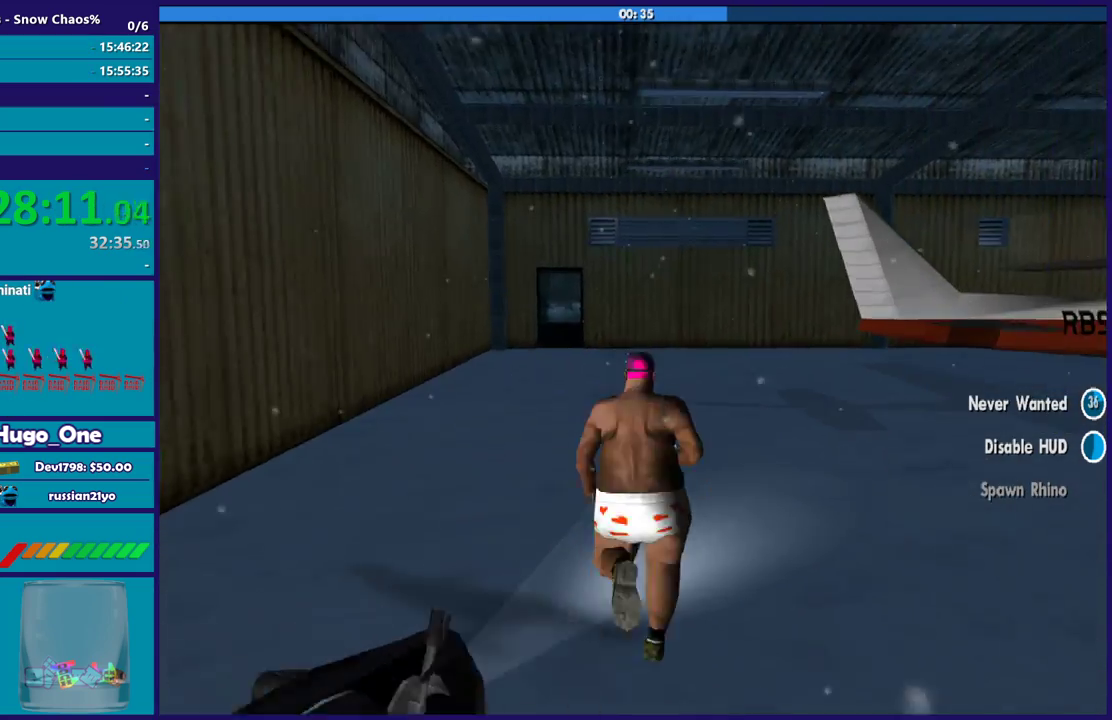
{"buttons": [], "left_stick": "up", "right_stick": "center", "events": [[100, "A", "up"], [100, "left_stick", "up-right"], [167, "A", "down"], [234, "left_stick", "up"], [267, "A", "up"], [367, "A", "down"], [434, "A", "up"]]}
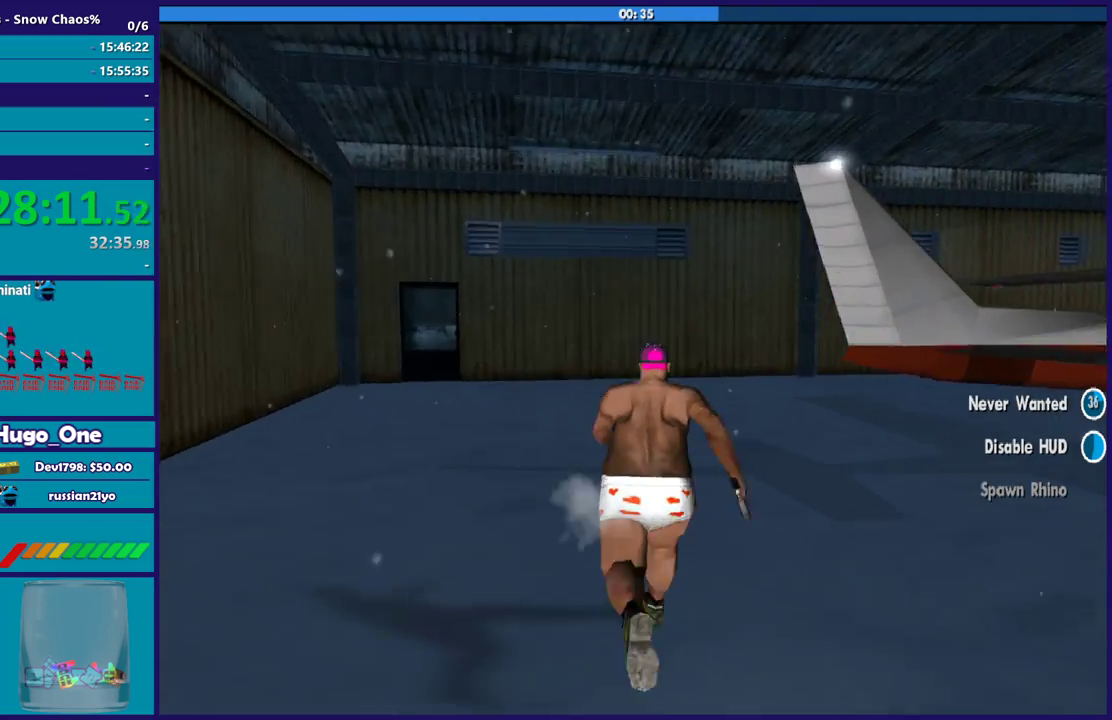
{"buttons": [], "left_stick": "up", "right_stick": "right", "events": [[33, "A", "down"], [133, "A", "up"], [267, "right_stick", "down-right"], [333, "right_stick", "right"]]}
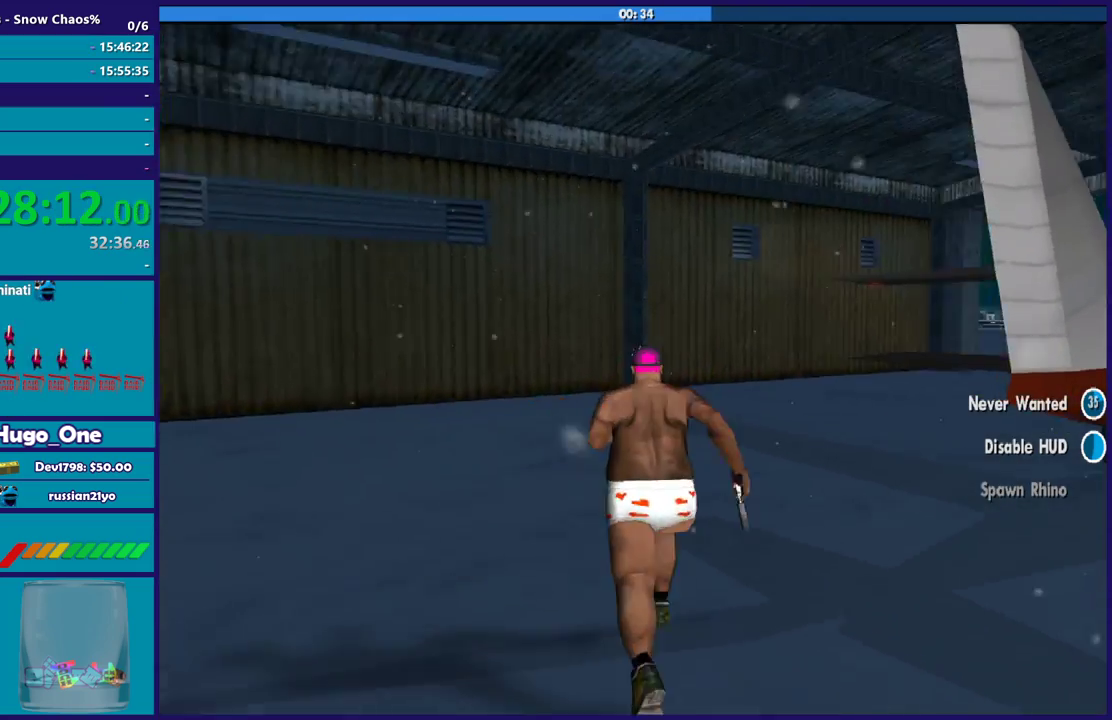
{"buttons": [], "left_stick": "up-right", "right_stick": "center", "events": [[134, "right_stick", "center"], [200, "A", "down"], [300, "A", "up"], [401, "A", "down"], [501, "A", "up"], [501, "left_stick", "up-right"]]}
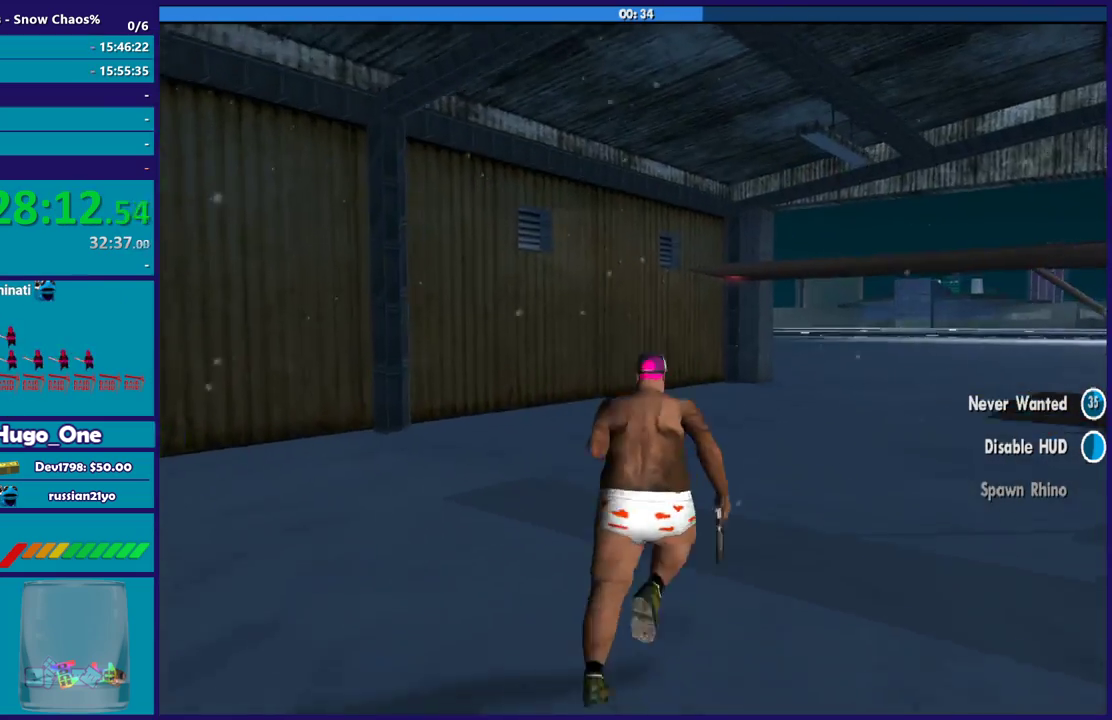
{"buttons": ["Y"], "left_stick": "up-right", "right_stick": "center", "events": [[66, "A", "down"], [200, "A", "up"], [433, "Y", "down"]]}
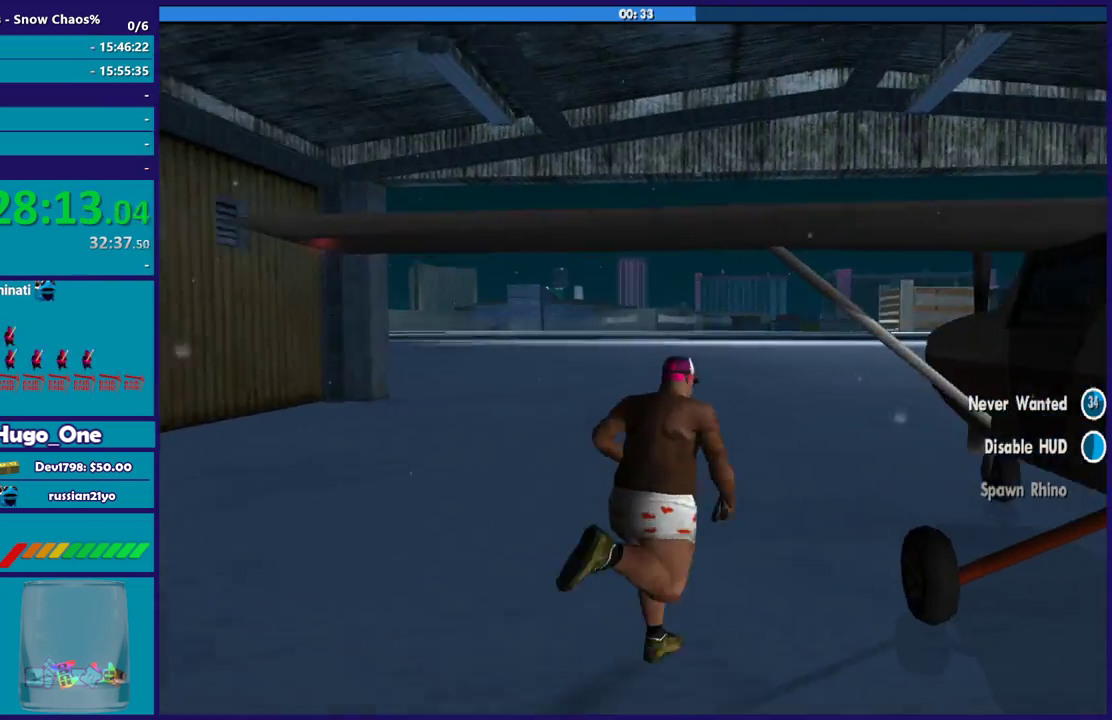
{"buttons": [], "left_stick": "center", "right_stick": "center", "events": [[67, "Y", "up"], [134, "Y", "down"], [267, "Y", "up"], [267, "left_stick", "center"], [334, "Y", "down"], [434, "Y", "up"]]}
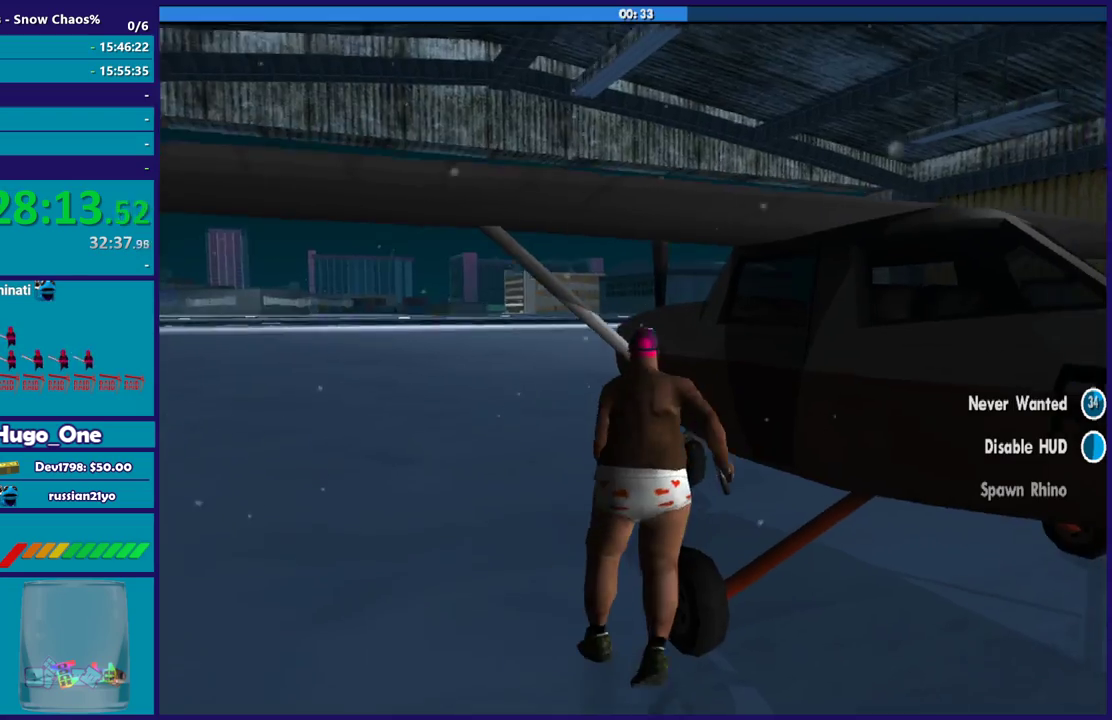
{"buttons": [], "left_stick": "center", "right_stick": "center", "events": [[33, "Y", "down"], [133, "Y", "up"], [200, "Y", "down"], [333, "Y", "up"], [400, "Y", "down"], [500, "Y", "up"]]}
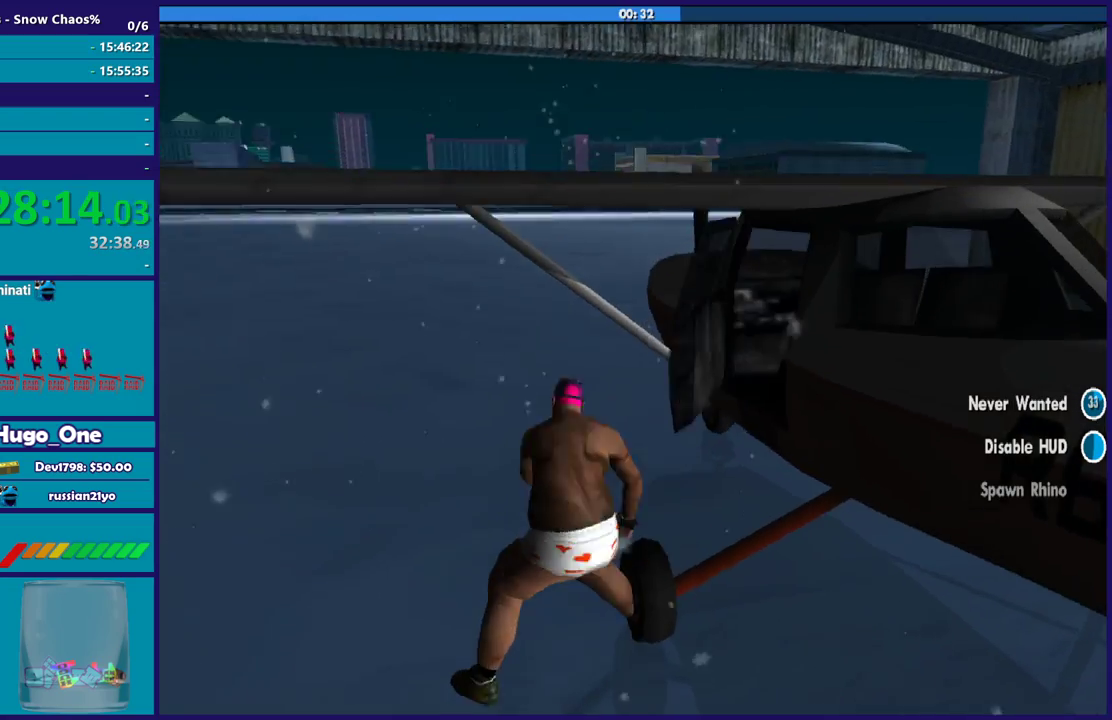
{"buttons": [], "left_stick": "center", "right_stick": "center", "events": [[200, "right_stick", "down-left"], [334, "right_stick", "center"]]}
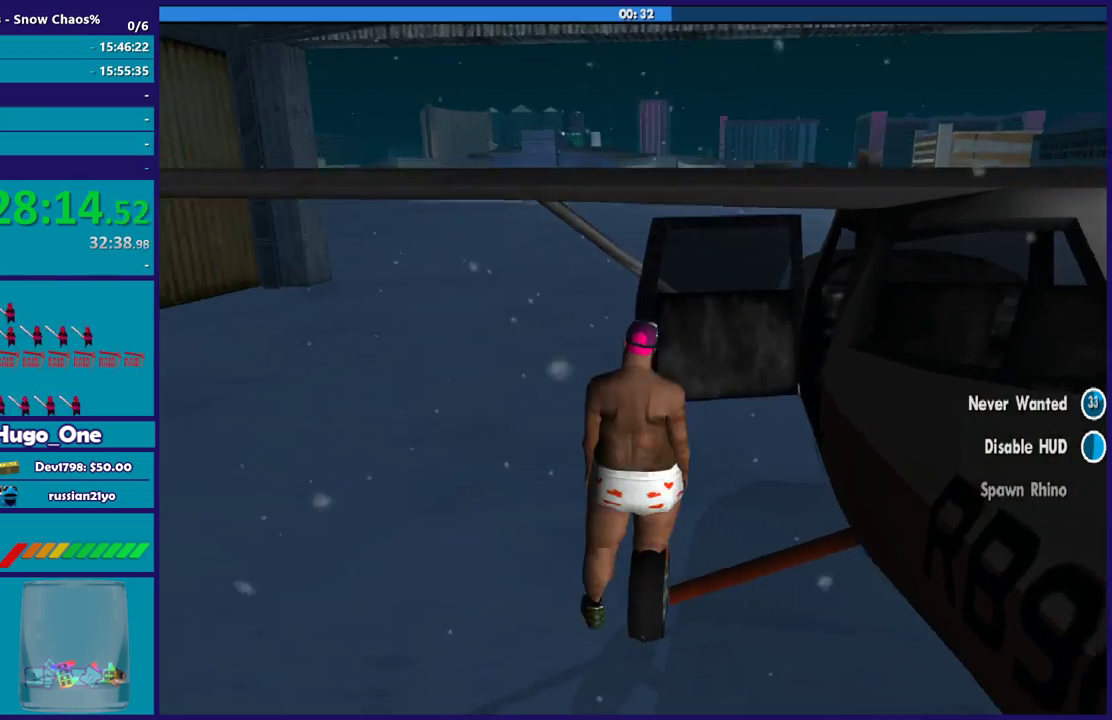
{"buttons": [], "left_stick": "center", "right_stick": "center", "events": [[33, "right_stick", "down-left"], [200, "right_stick", "center"], [333, "right_stick", "down-left"], [500, "right_stick", "center"]]}
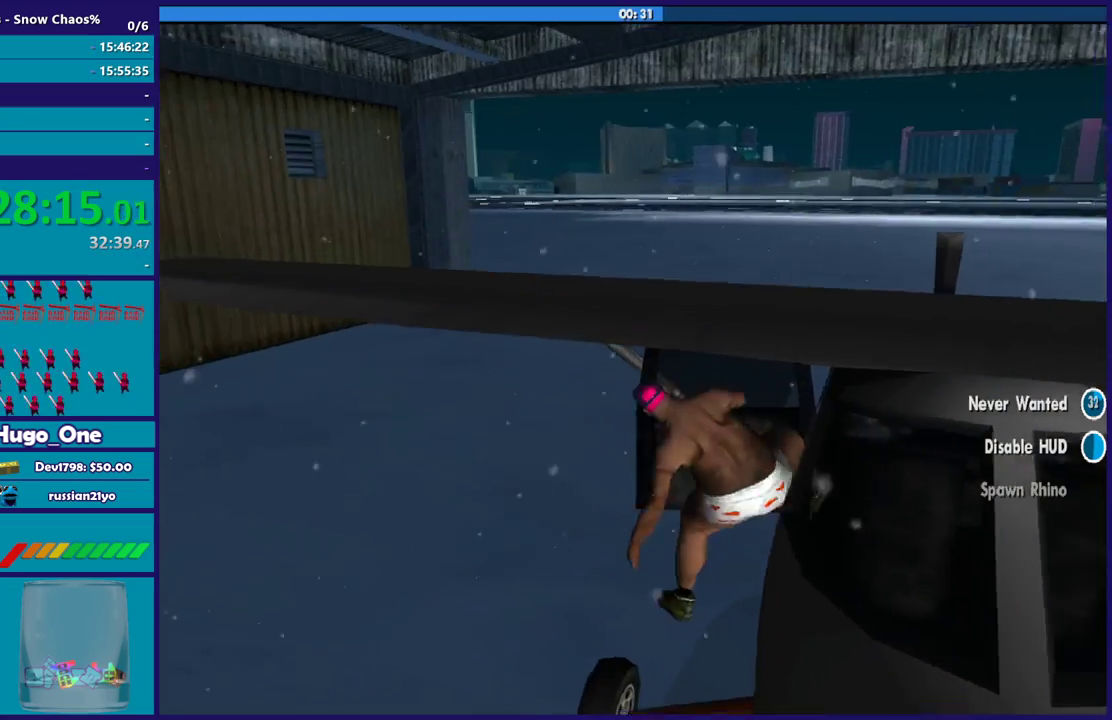
{"buttons": ["R2"], "left_stick": "center", "right_stick": "left", "events": [[100, "R2", "down"], [501, "right_stick", "left"]]}
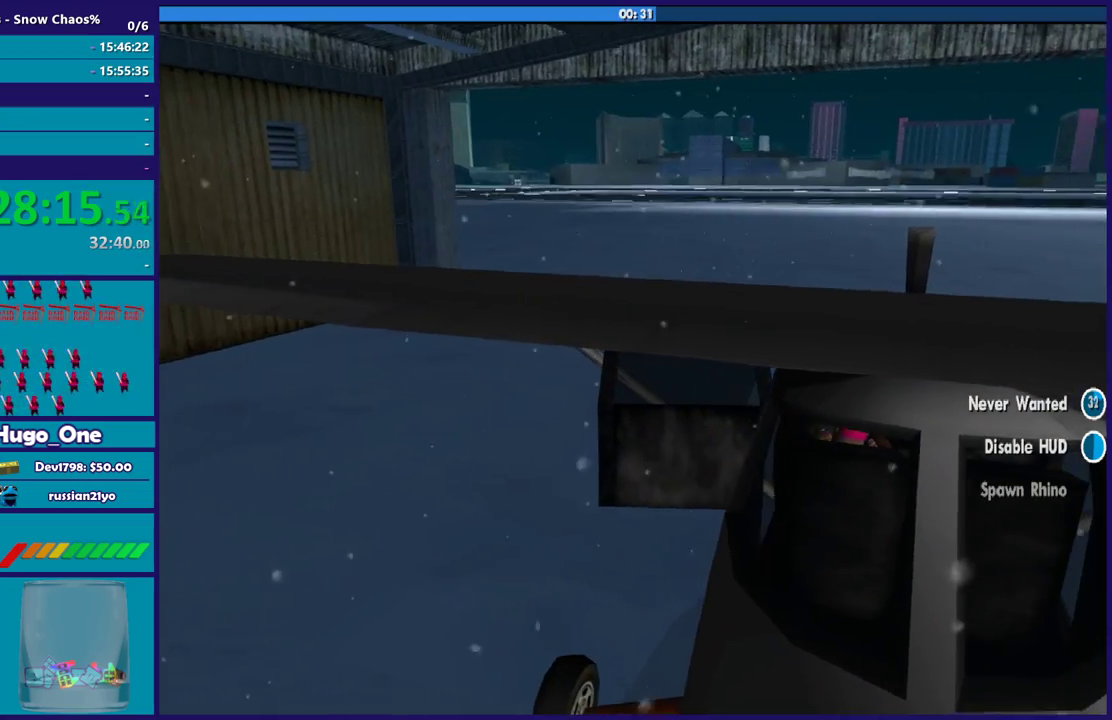
{"buttons": ["R2"], "left_stick": "center", "right_stick": "center", "events": [[133, "right_stick", "up-left"], [500, "right_stick", "center"]]}
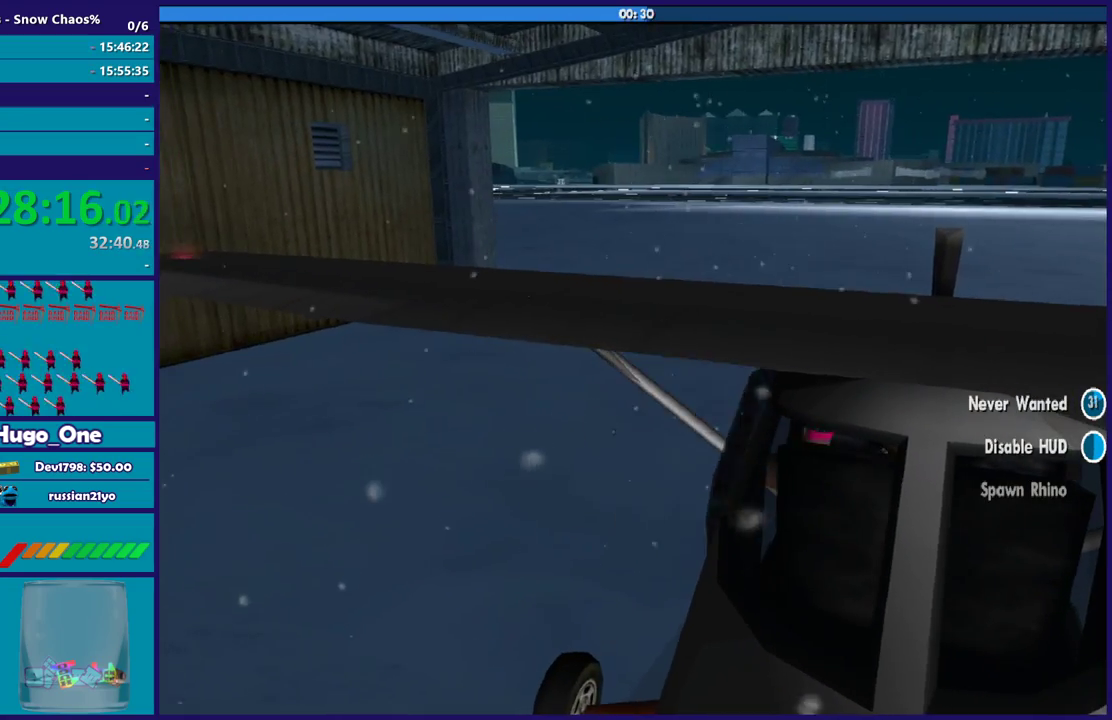
{"buttons": ["R2"], "left_stick": "center", "right_stick": "down-left", "events": [[134, "right_stick", "left"], [234, "right_stick", "center"], [434, "right_stick", "down-left"]]}
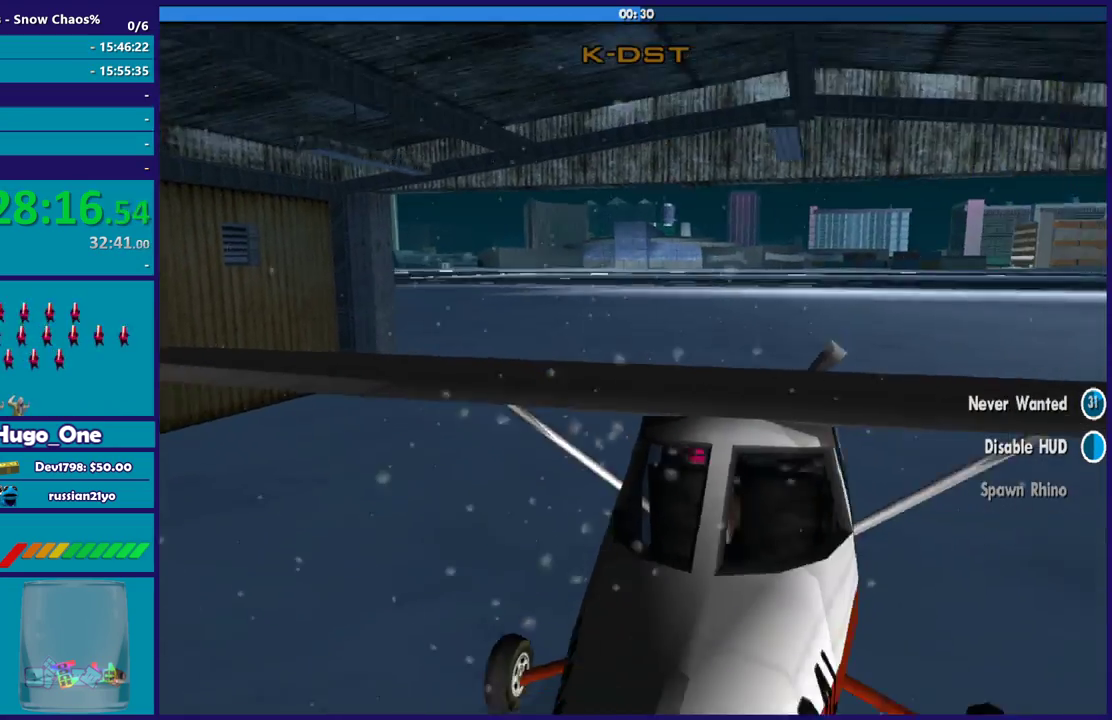
{"buttons": ["R2"], "left_stick": "center", "right_stick": "up", "events": [[167, "right_stick", "up-right"], [300, "right_stick", "down-left"], [467, "right_stick", "up"]]}